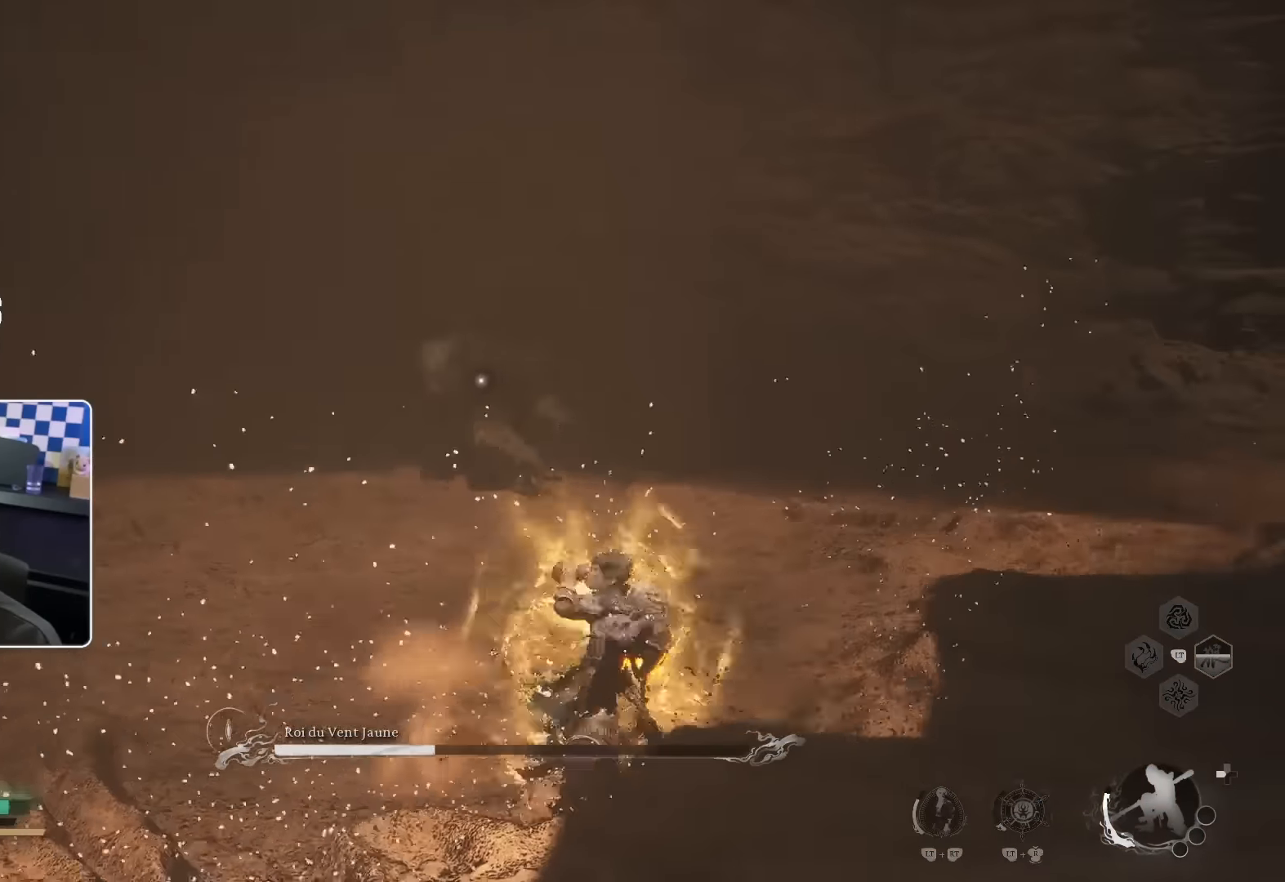
Gameplay with a controller (PlayStation layout); each line is a JSON object with the inputs held at the frame after it. "events" lists button and stick changes between this image and that frame as [ms after this image, input, new state], when the widget could be followed in between.
{"buttons": [], "left_stick": "left", "right_stick": "center", "events": [[150, "left_stick", "up-left"], [333, "left_stick", "left"]]}
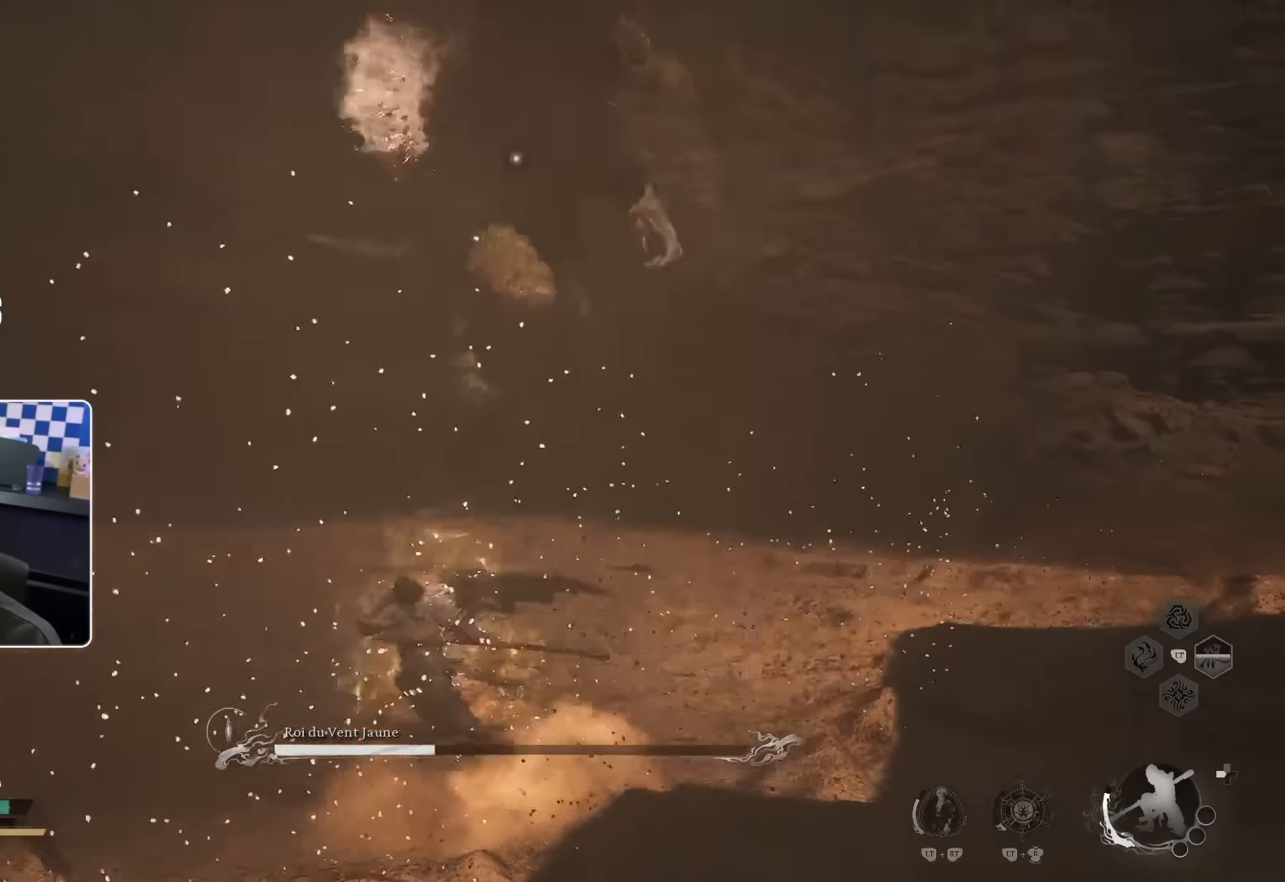
{"buttons": [], "left_stick": "right", "right_stick": "center", "events": [[183, "SQUARE", "down"], [183, "left_stick", "up"], [233, "left_stick", "up-right"], [333, "left_stick", "right"], [417, "SQUARE", "up"]]}
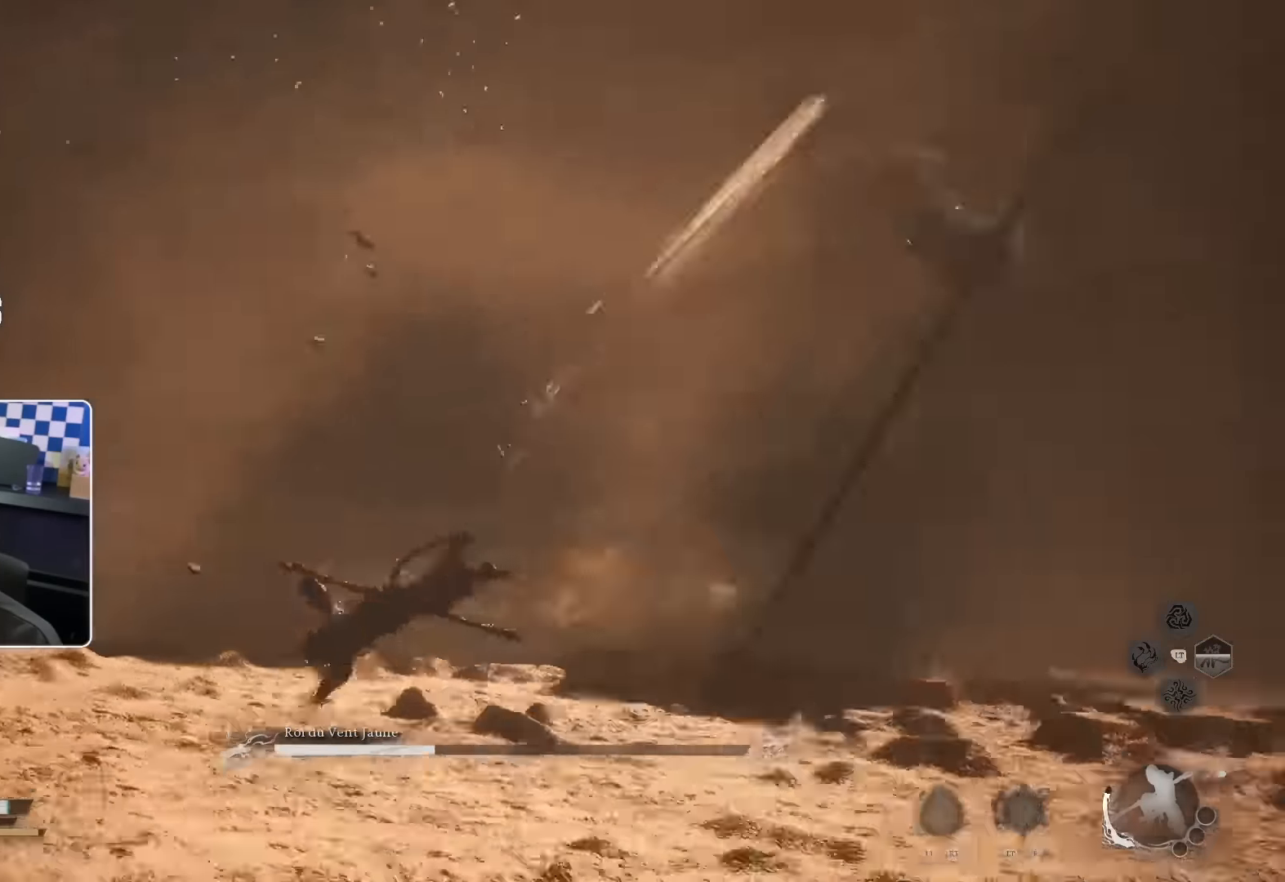
{"buttons": [], "left_stick": "up-right", "right_stick": "center", "events": [[67, "right_stick", "right"], [100, "left_stick", "up-right"], [383, "right_stick", "center"]]}
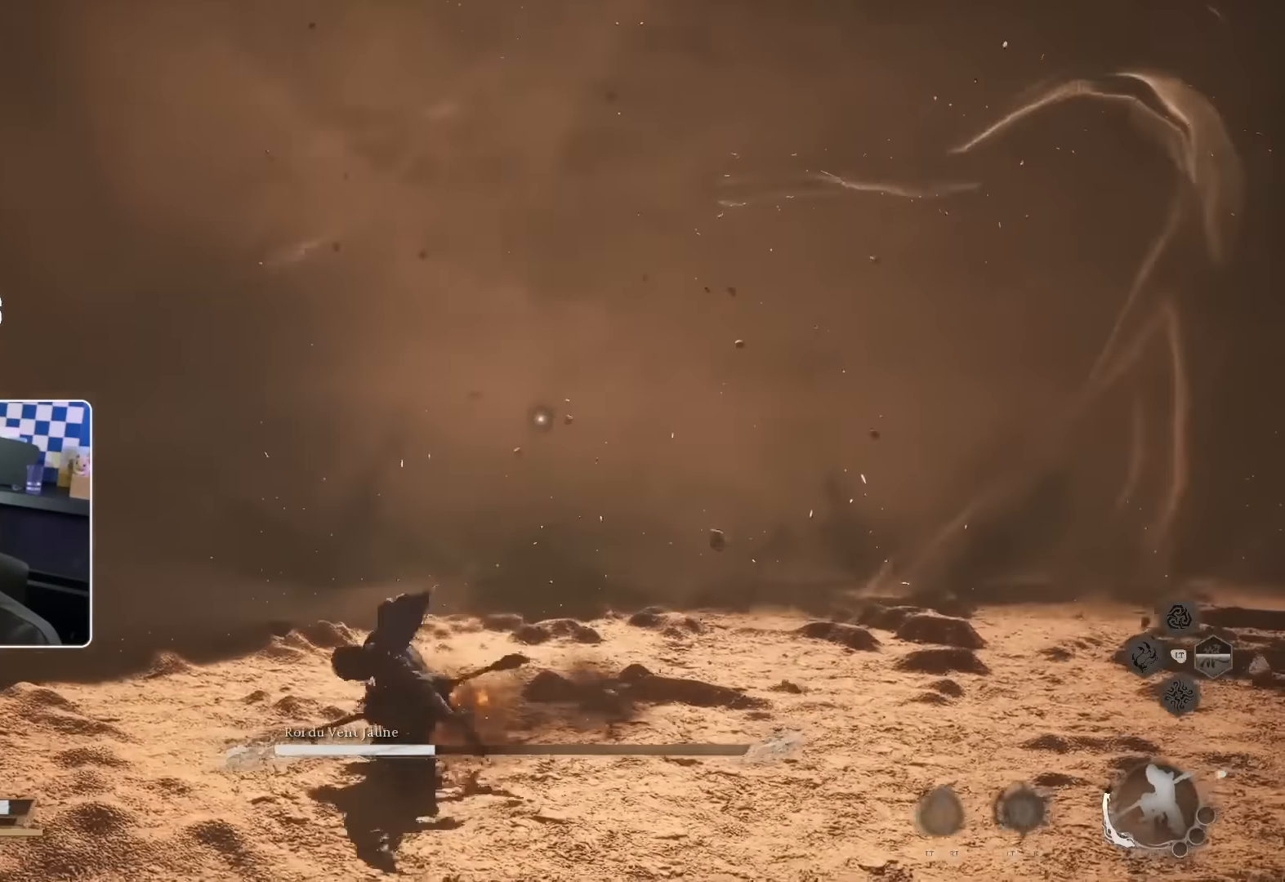
{"buttons": [], "left_stick": "down-right", "right_stick": "center", "events": [[150, "left_stick", "down-right"]]}
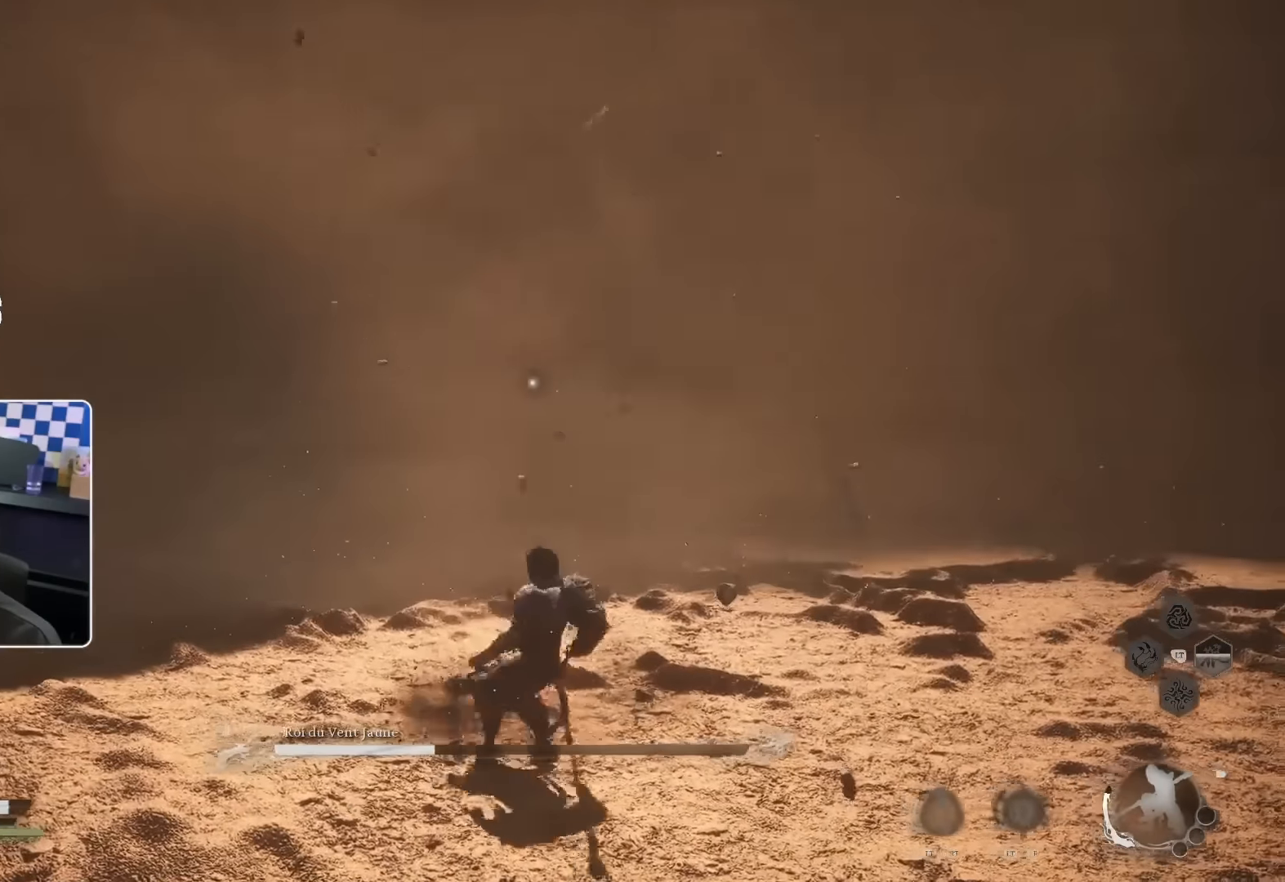
{"buttons": [], "left_stick": "down-right", "right_stick": "center", "events": []}
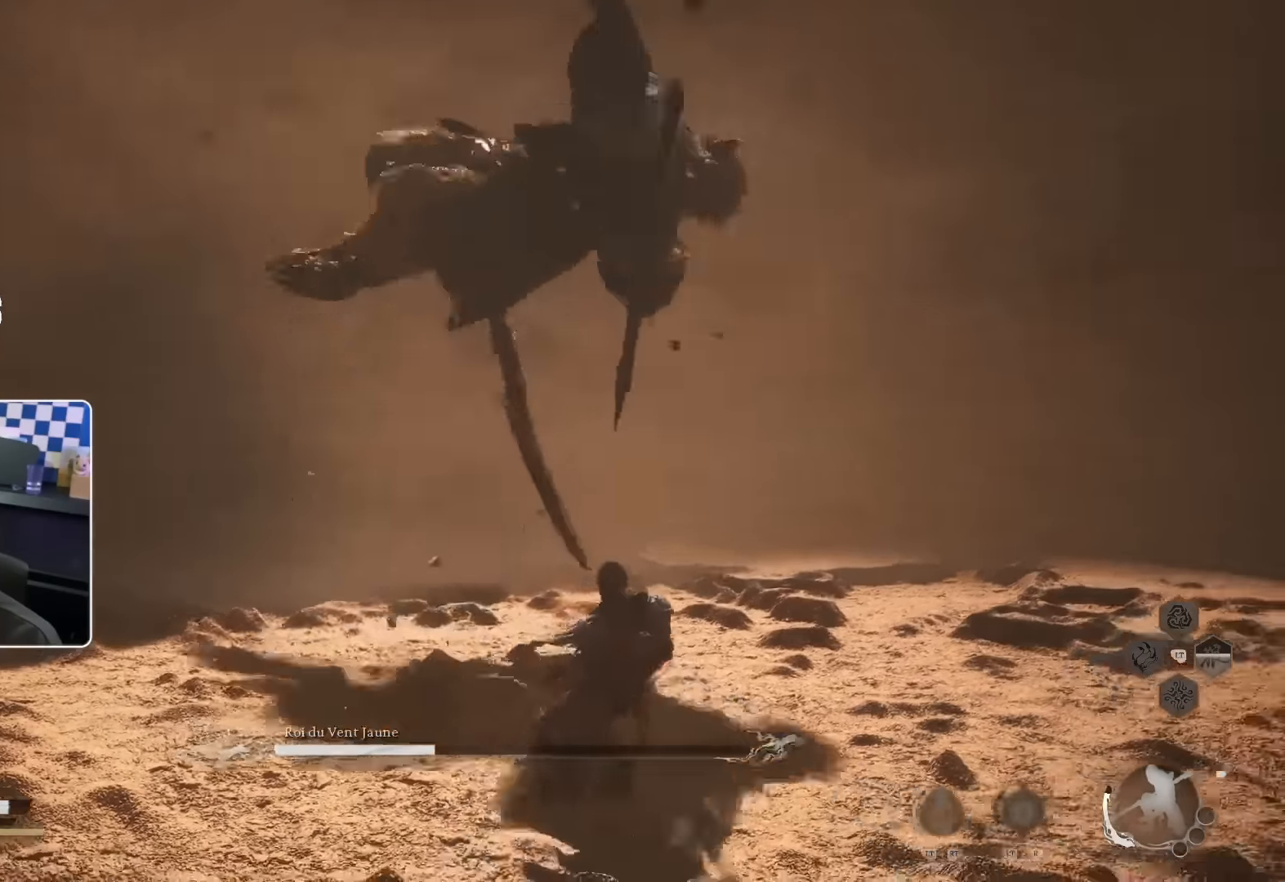
{"buttons": [], "left_stick": "right", "right_stick": "down-right", "events": [[17, "SQUARE", "down"], [33, "left_stick", "right"], [117, "SQUARE", "up"], [283, "right_stick", "down-right"]]}
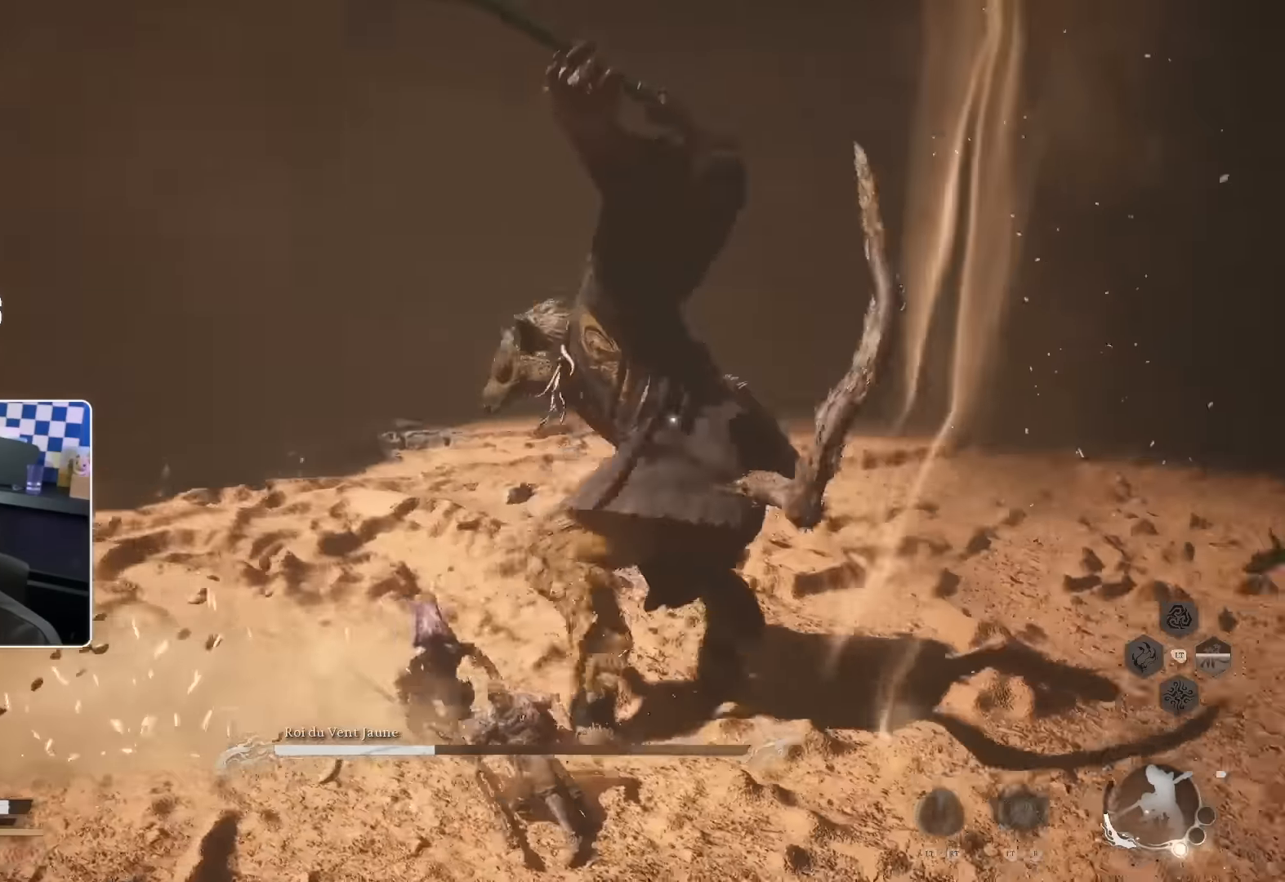
{"buttons": [], "left_stick": "up-right", "right_stick": "center", "events": [[17, "right_stick", "center"], [100, "left_stick", "up-right"], [200, "R1", "down"], [333, "R1", "up"], [400, "R1", "down"], [483, "R1", "up"]]}
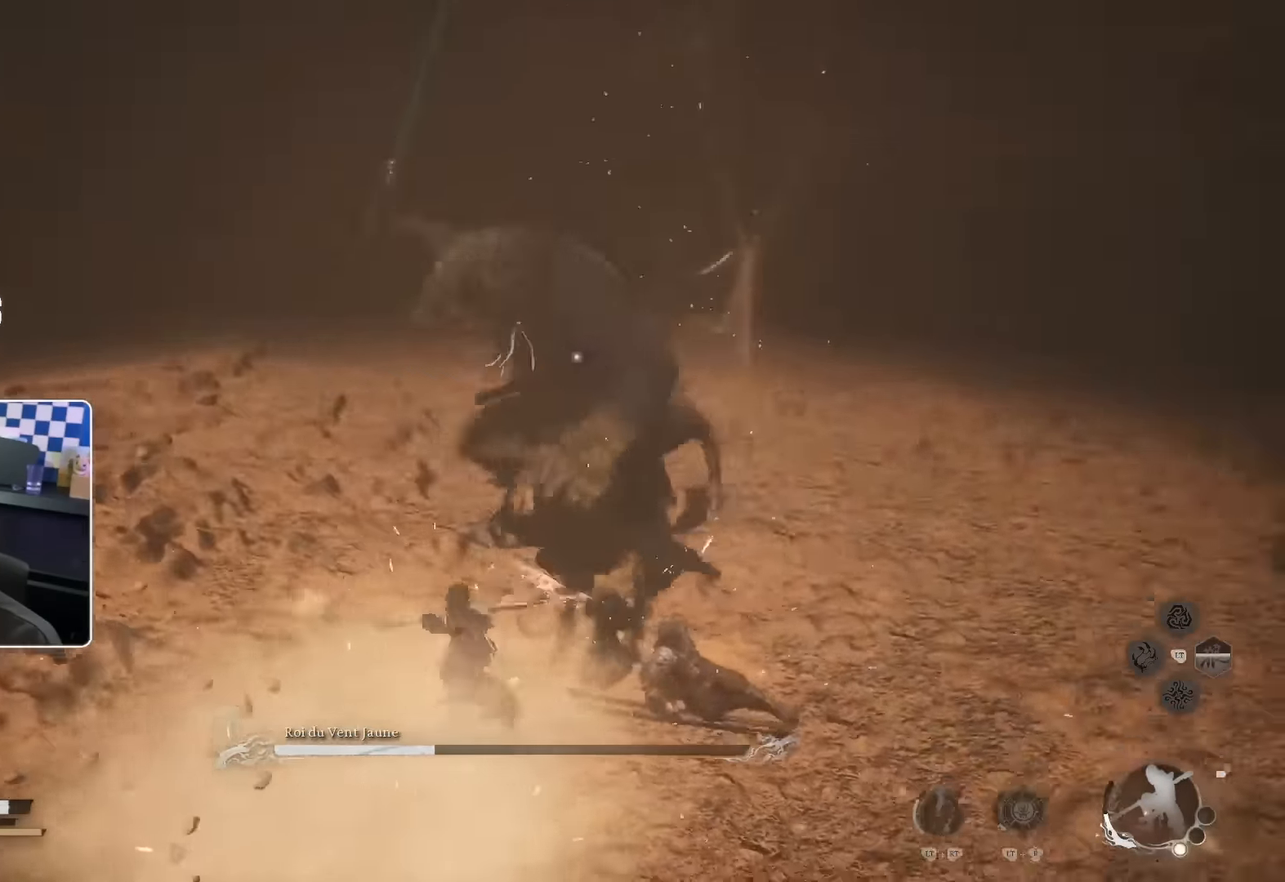
{"buttons": ["R1"], "left_stick": "up-right", "right_stick": "center", "events": [[50, "R1", "down"], [117, "R1", "up"], [183, "R1", "down"], [250, "R1", "up"], [333, "R1", "down"], [383, "R1", "up"], [450, "R1", "down"]]}
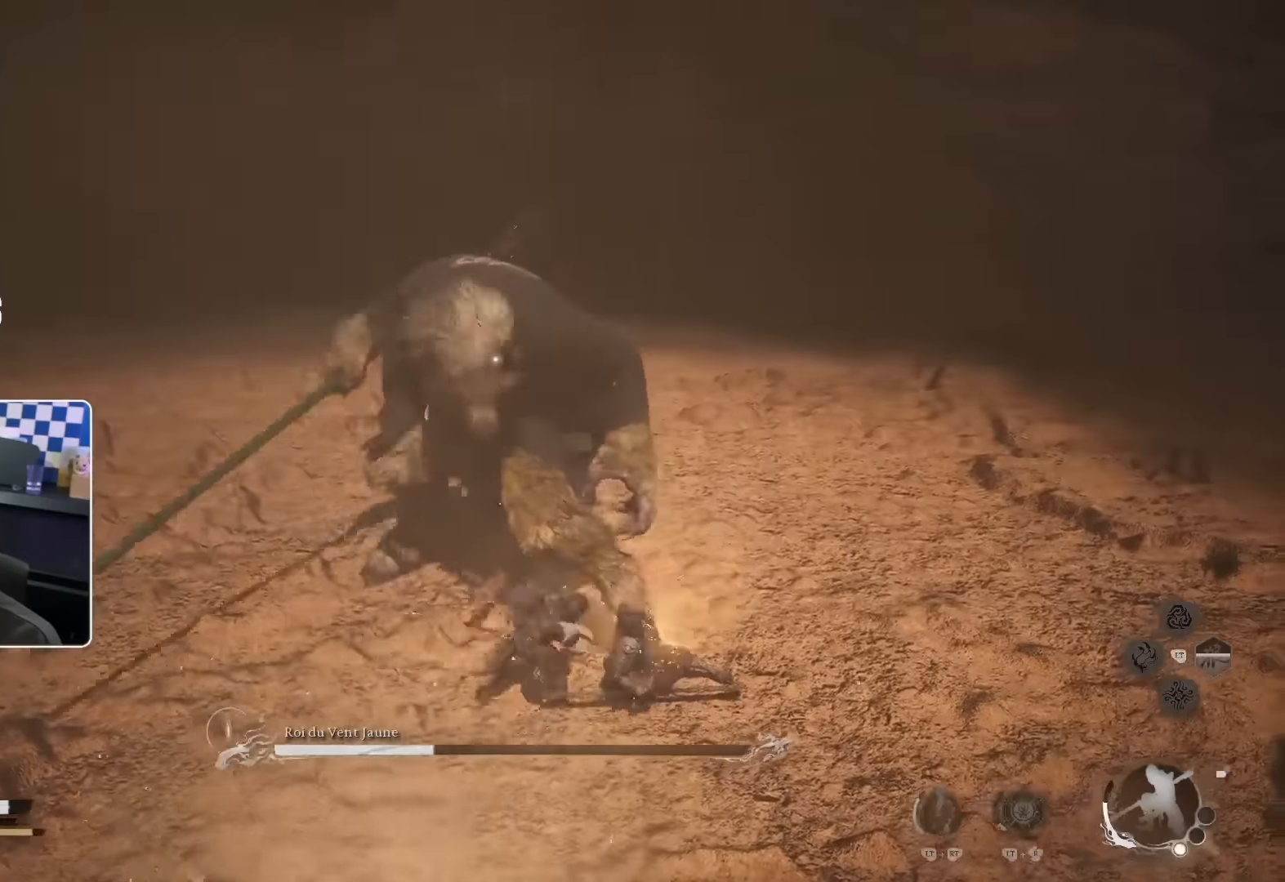
{"buttons": [], "left_stick": "up", "right_stick": "center", "events": [[17, "R1", "up"], [100, "R1", "down"], [167, "R1", "up"], [250, "R1", "down"], [300, "R1", "up"], [367, "R1", "down"], [450, "R1", "up"], [450, "left_stick", "up"]]}
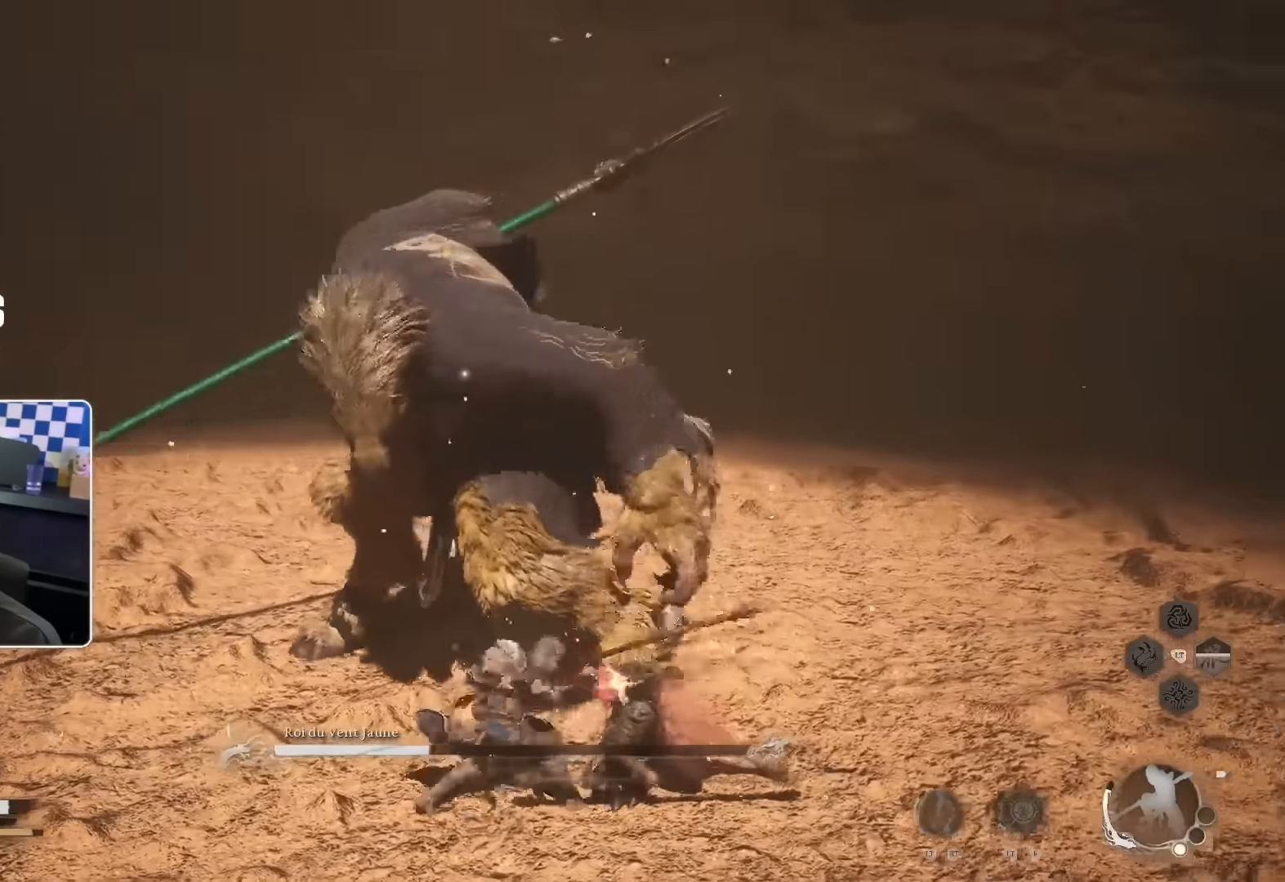
{"buttons": [], "left_stick": "up", "right_stick": "center", "events": [[33, "R1", "down"], [100, "R1", "up"], [167, "R1", "down"], [200, "R1", "up"], [300, "R1", "down"], [366, "R1", "up"]]}
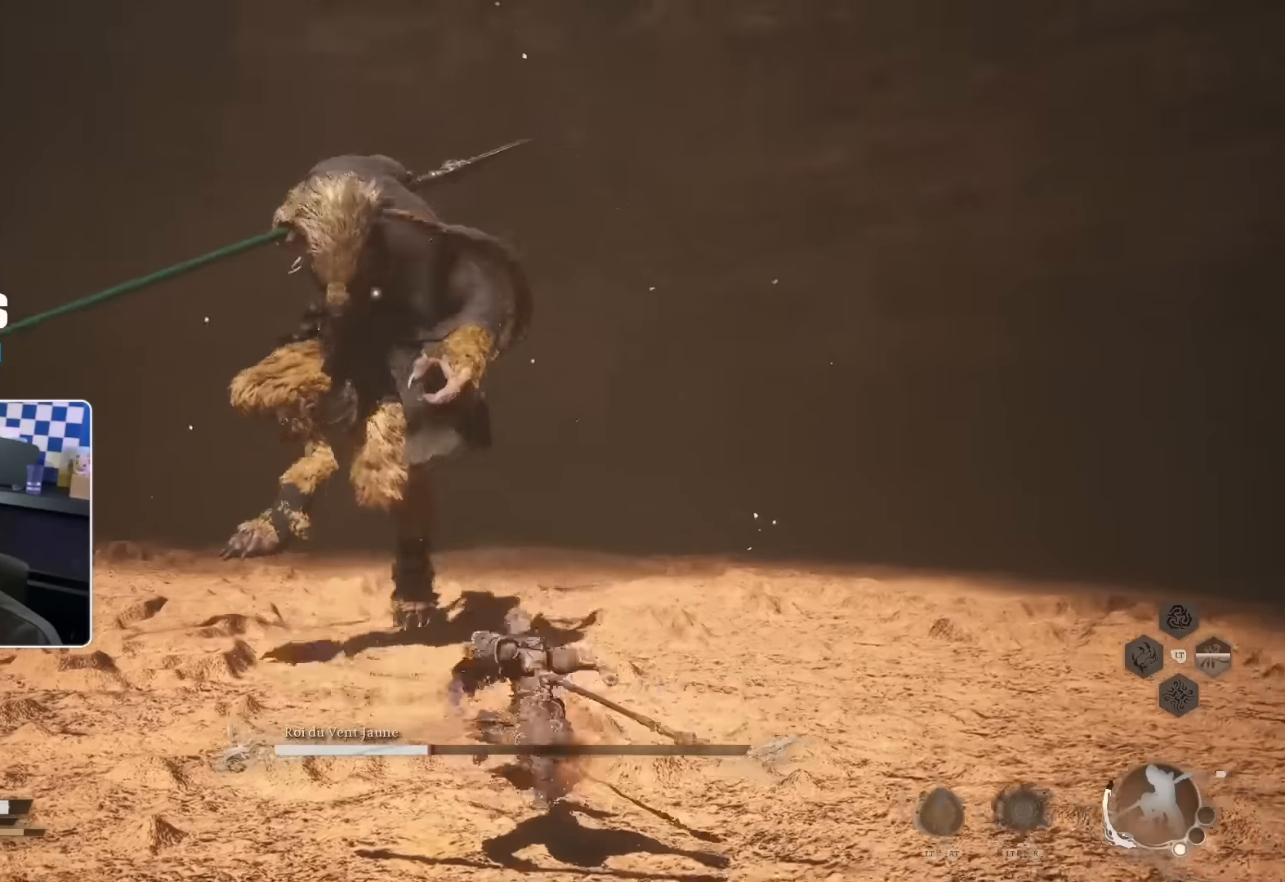
{"buttons": [], "left_stick": "up", "right_stick": "center", "events": []}
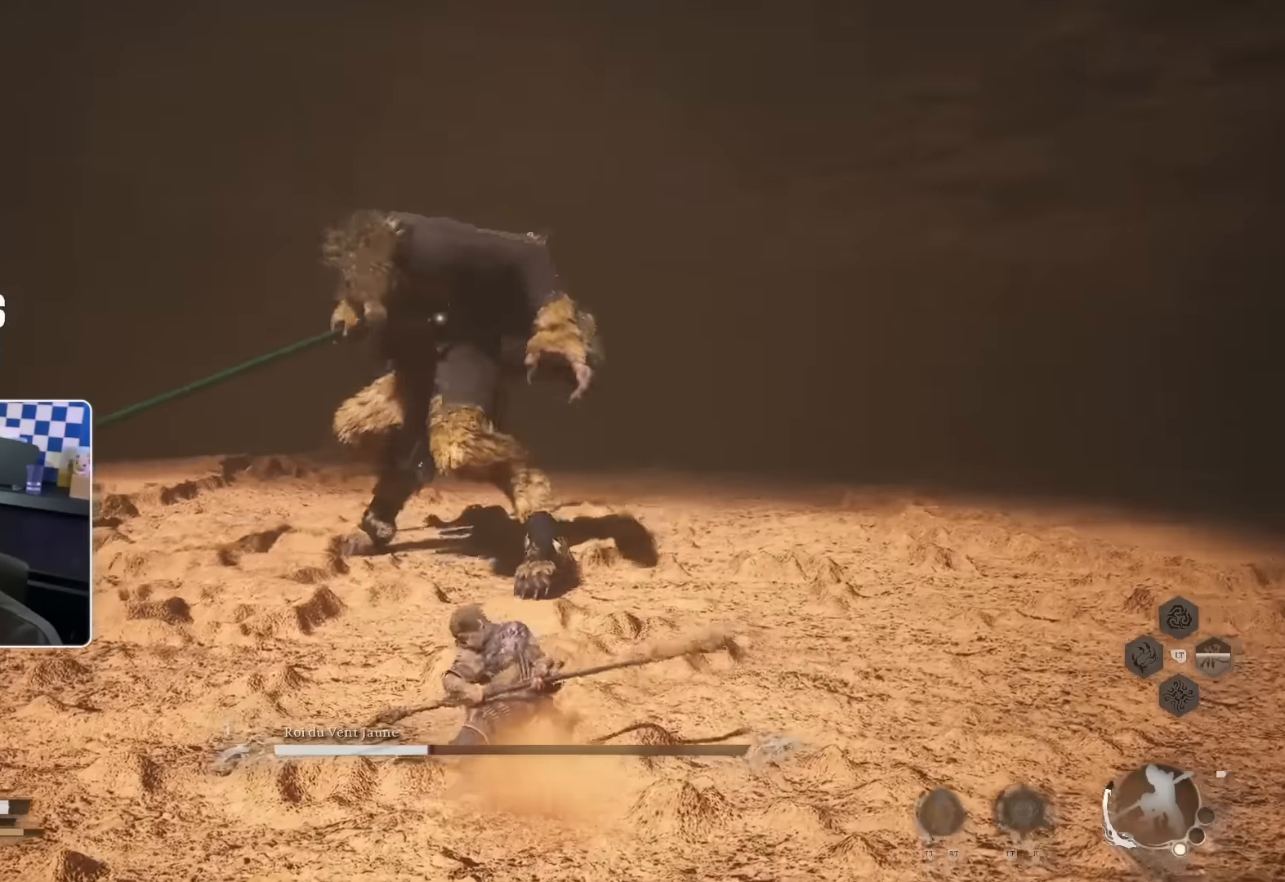
{"buttons": [], "left_stick": "up", "right_stick": "center", "events": []}
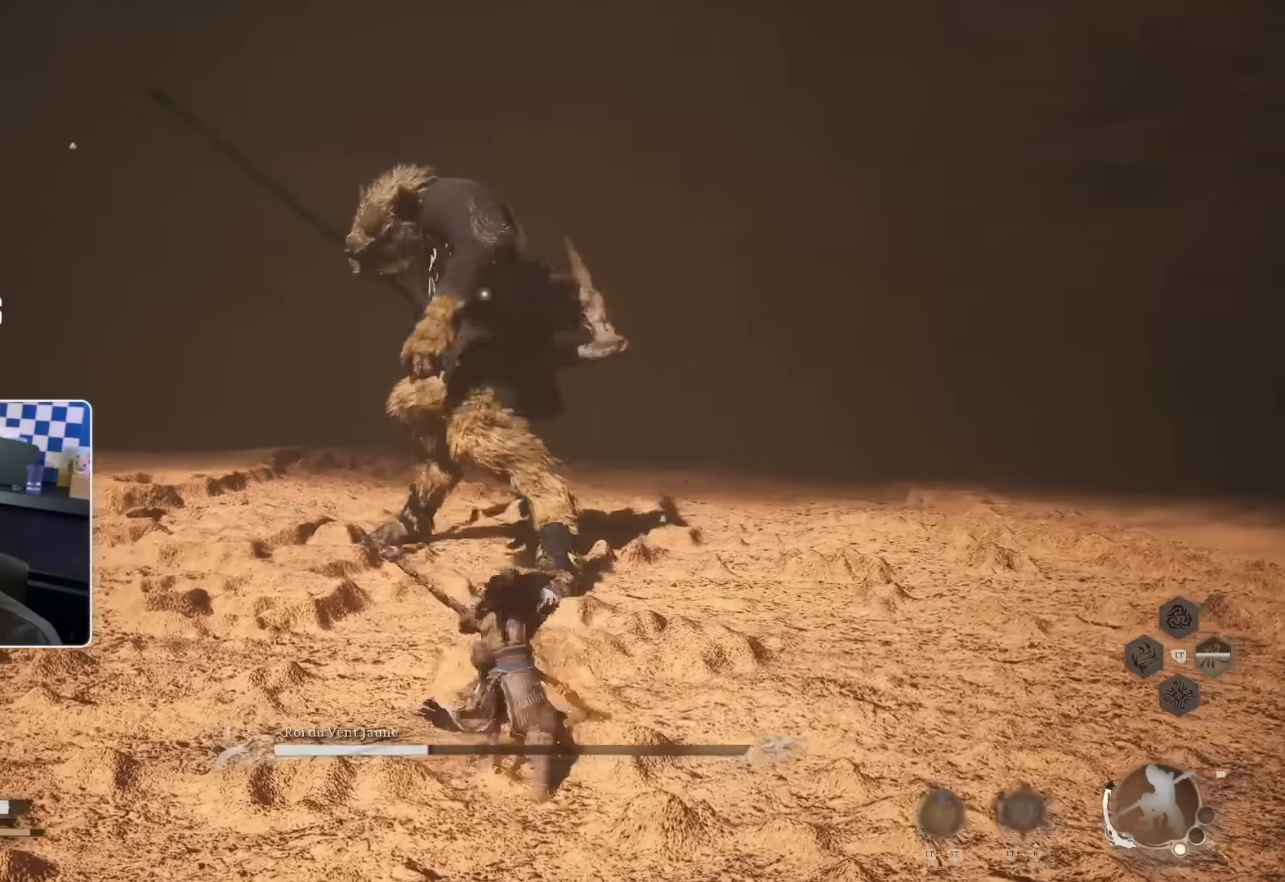
{"buttons": [], "left_stick": "up-left", "right_stick": "center", "events": [[333, "SQUARE", "down"], [416, "left_stick", "up-left"], [483, "SQUARE", "up"]]}
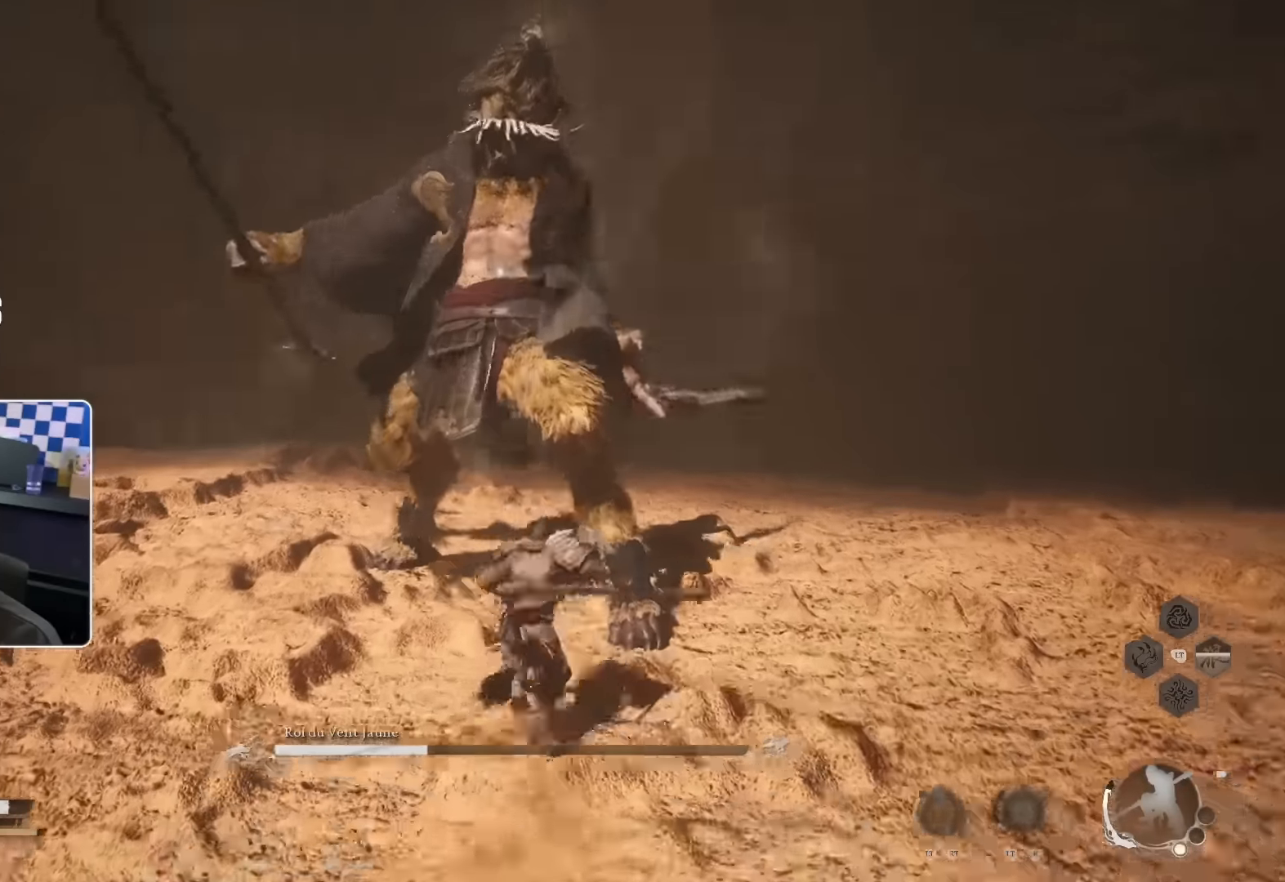
{"buttons": ["R1"], "left_stick": "up", "right_stick": "center", "events": [[300, "R1", "down"], [316, "left_stick", "up"], [400, "R1", "up"], [500, "R1", "down"]]}
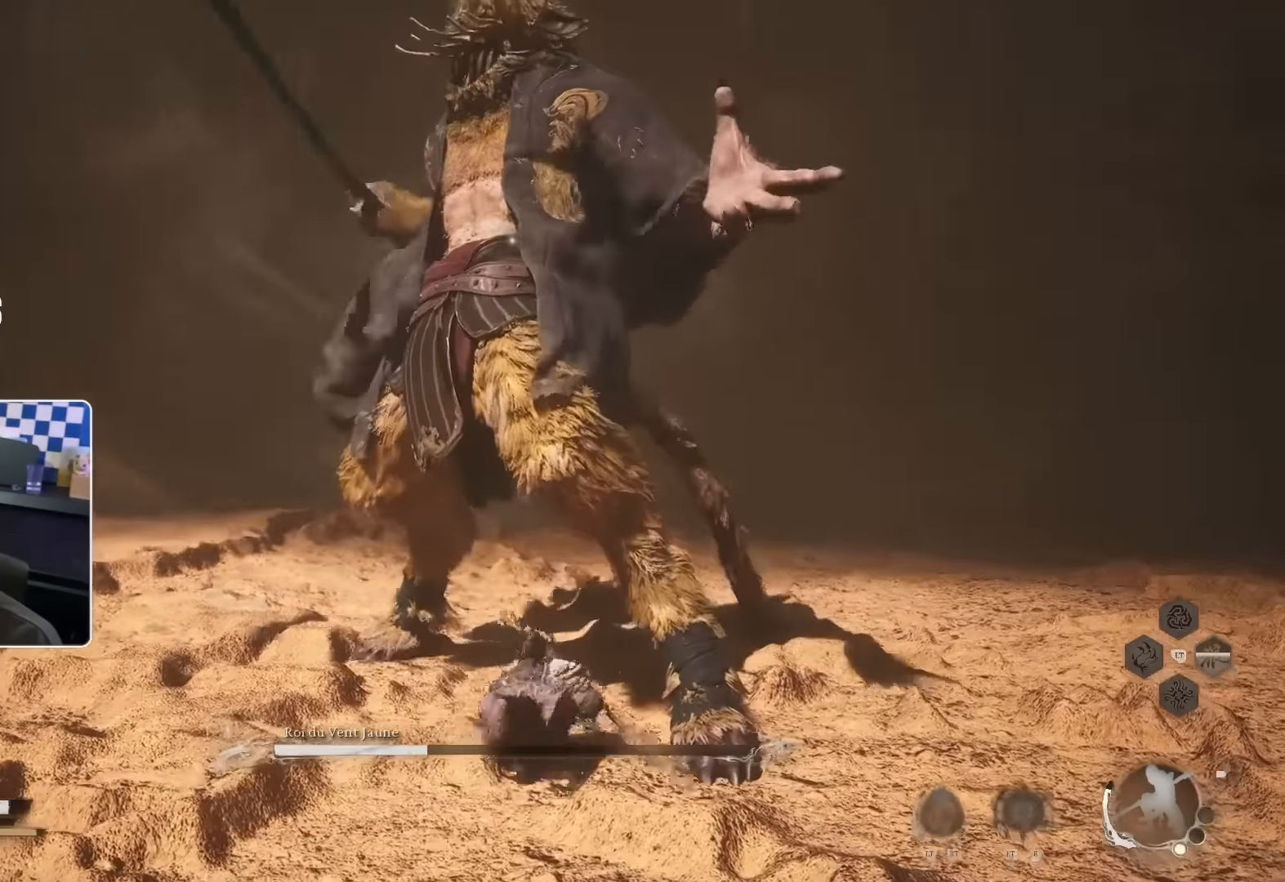
{"buttons": [], "left_stick": "up", "right_stick": "center", "events": [[50, "R1", "up"], [133, "R1", "down"], [183, "R1", "up"], [266, "R1", "down"], [333, "R1", "up"], [416, "R1", "down"], [466, "R1", "up"]]}
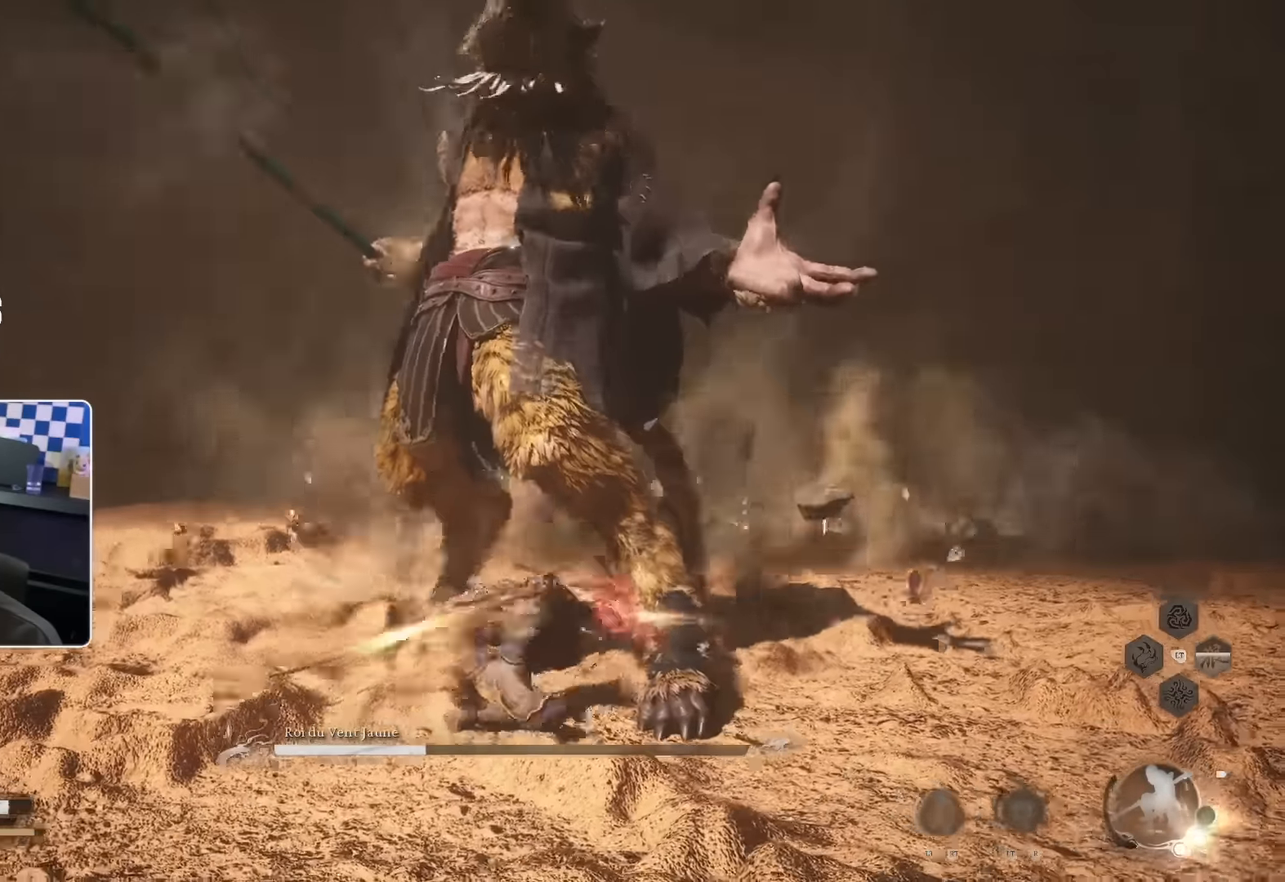
{"buttons": ["R1"], "left_stick": "up", "right_stick": "center", "events": [[50, "R1", "down"], [100, "R1", "up"], [200, "R1", "down"], [266, "R1", "up"], [333, "R1", "down"], [366, "R1", "up"], [483, "R1", "down"]]}
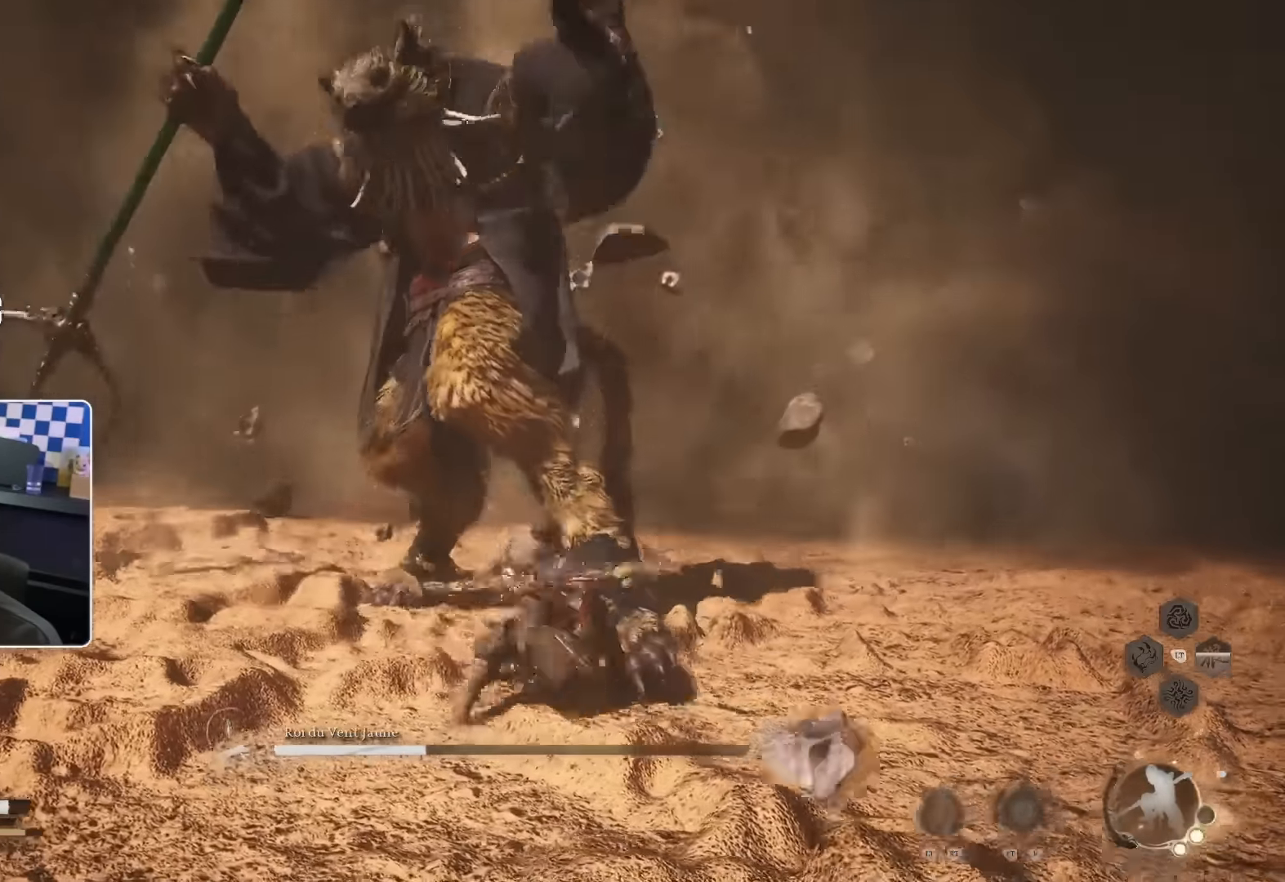
{"buttons": [], "left_stick": "up", "right_stick": "center", "events": [[16, "R1", "up"], [100, "R1", "down"], [183, "R1", "up"], [266, "R1", "down"], [316, "R1", "up"], [400, "R1", "down"], [466, "R1", "up"]]}
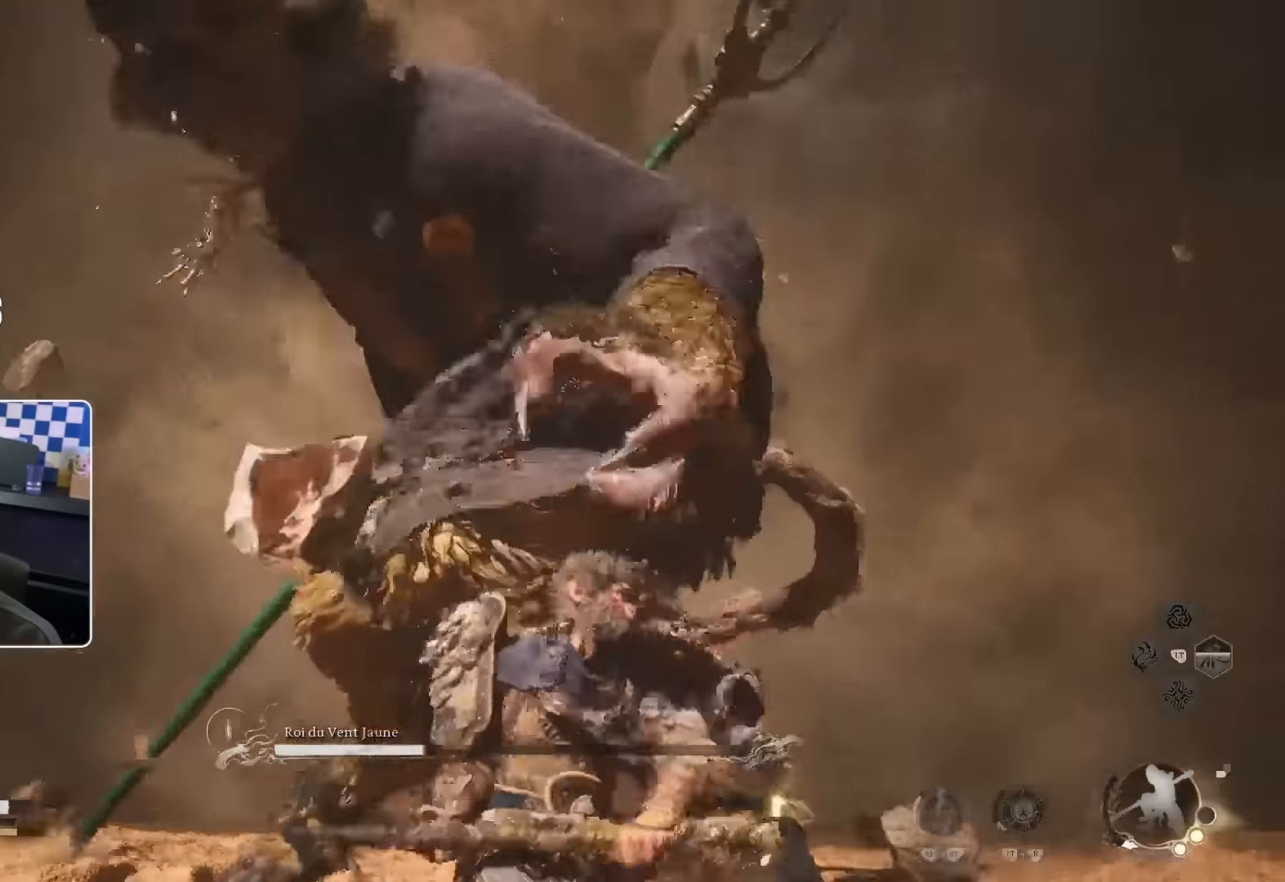
{"buttons": ["R1"], "left_stick": "up", "right_stick": "center", "events": [[50, "R1", "down"], [100, "R1", "up"], [166, "R1", "down"], [300, "R1", "up"], [333, "R1", "down"], [383, "R1", "up"], [500, "R1", "down"]]}
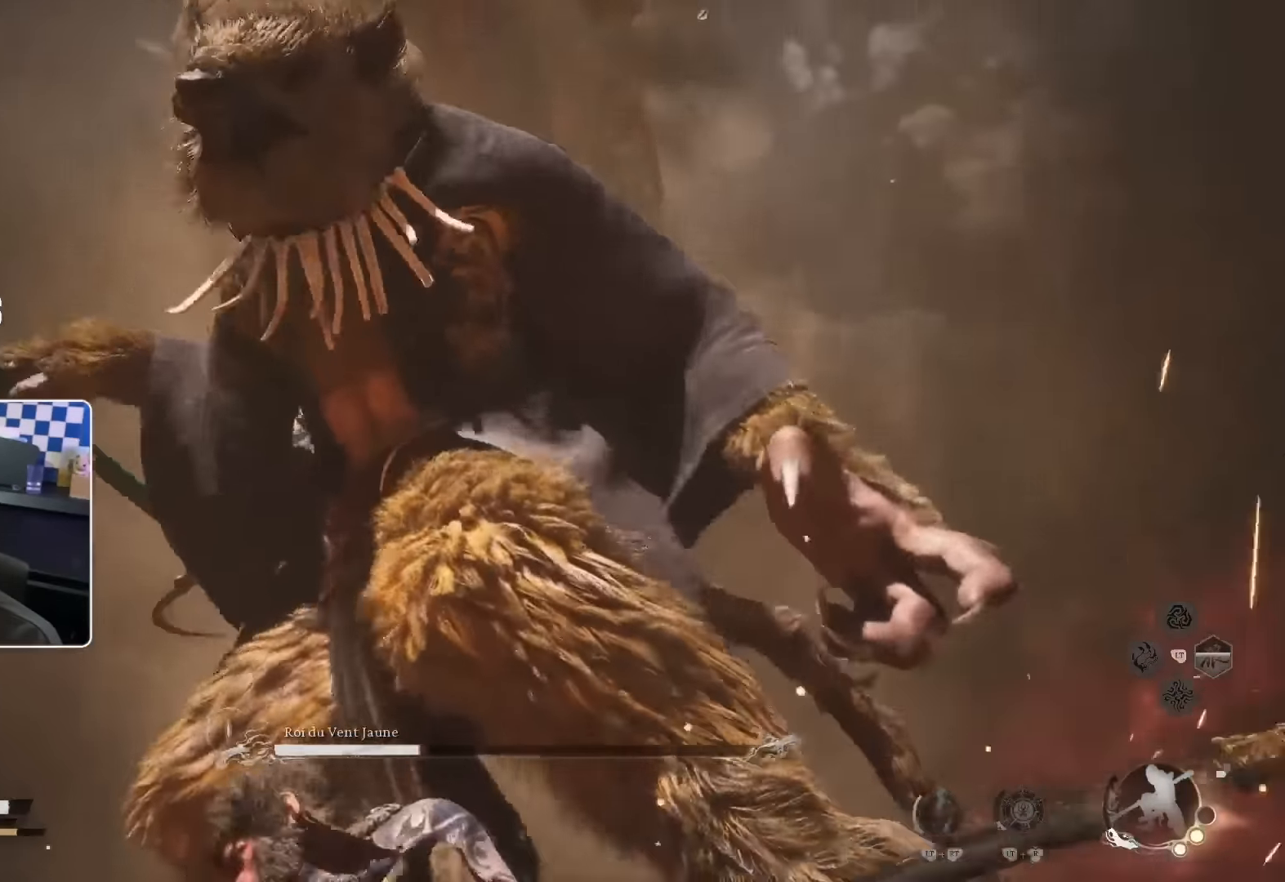
{"buttons": [], "left_stick": "up", "right_stick": "center", "events": [[33, "R1", "up"], [116, "R1", "down"], [166, "R1", "up"], [250, "R1", "down"], [300, "R1", "up"], [383, "R1", "down"], [450, "R1", "up"]]}
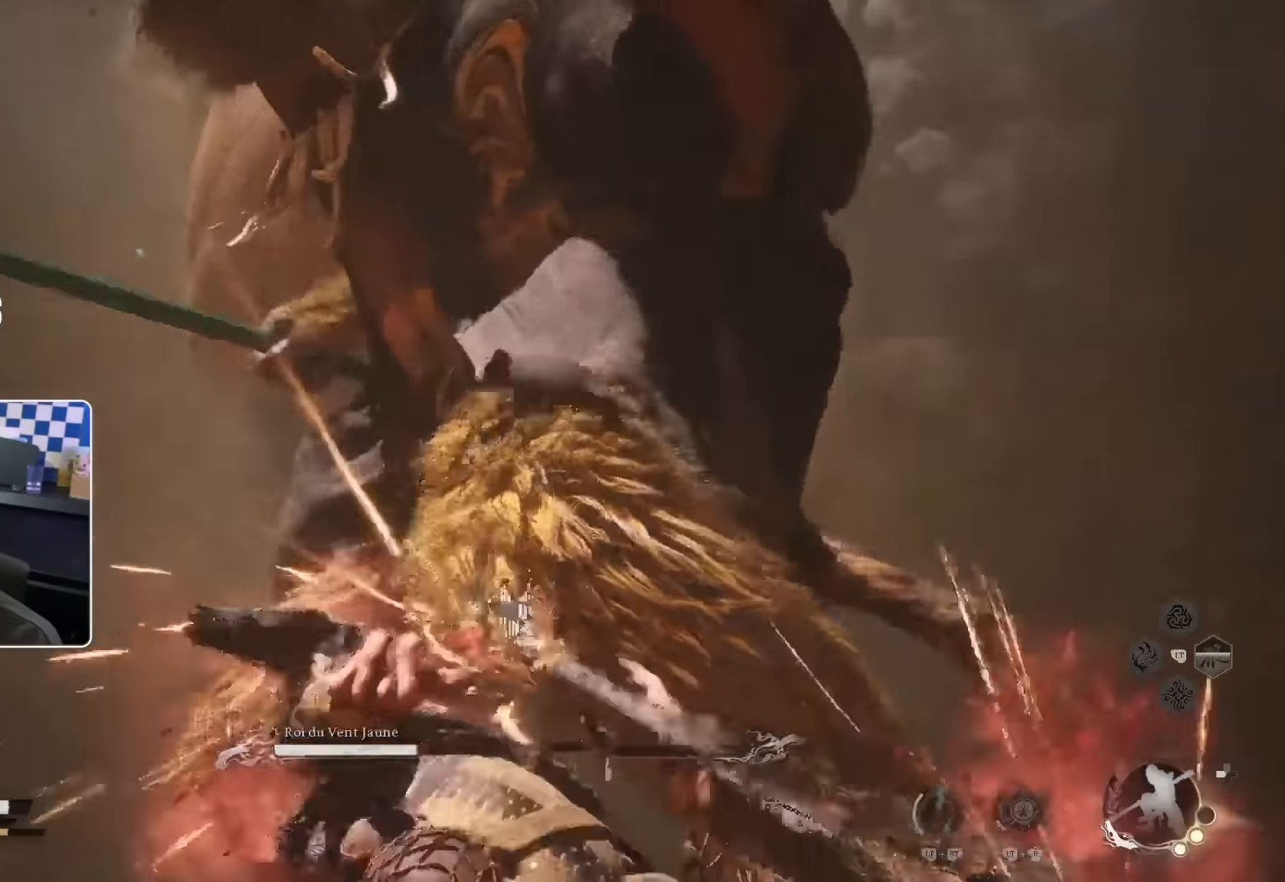
{"buttons": [], "left_stick": "up", "right_stick": "center", "events": [[16, "R1", "down"], [83, "R1", "up"], [150, "R1", "down"], [216, "R1", "up"], [316, "R1", "down"], [383, "R1", "up"], [450, "R1", "down"], [500, "R1", "up"]]}
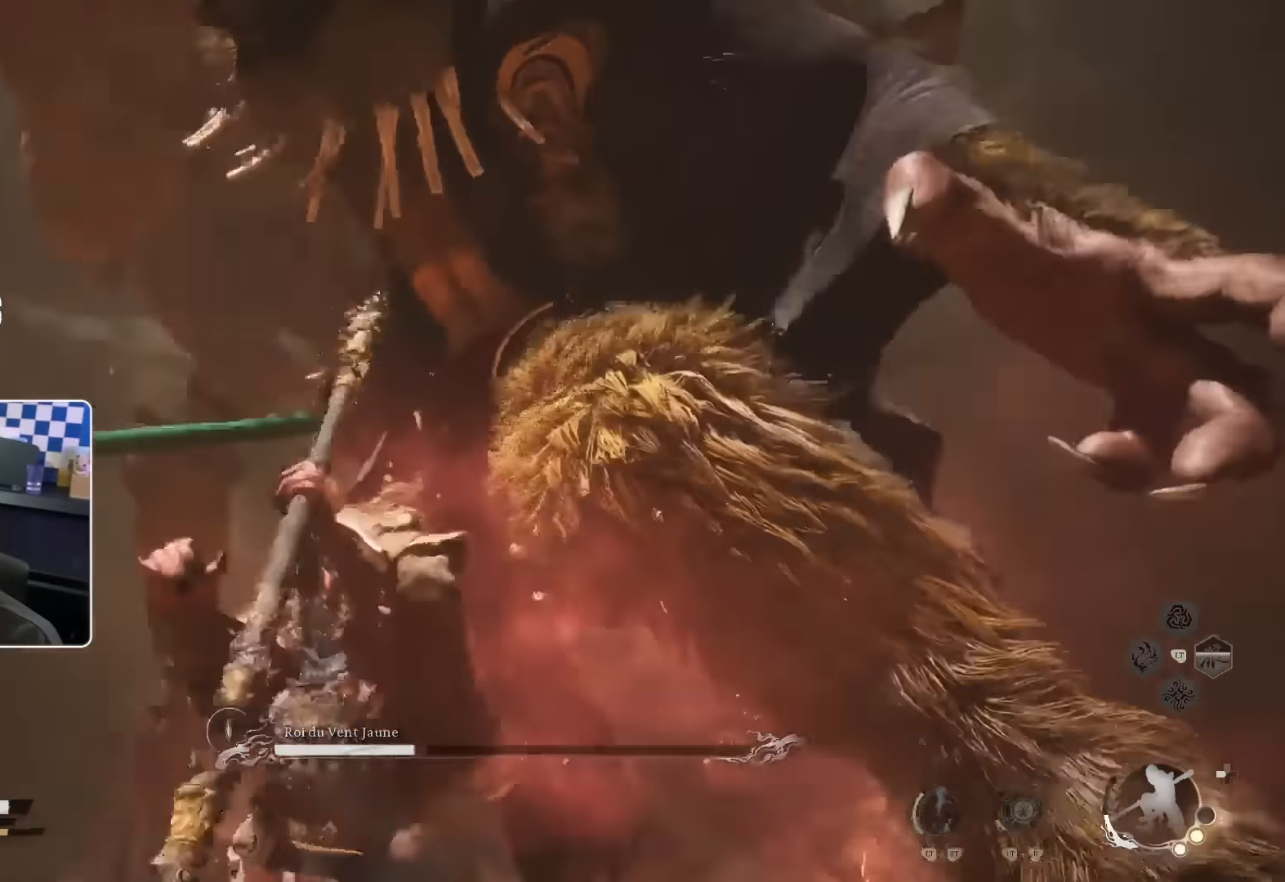
{"buttons": [], "left_stick": "up-right", "right_stick": "center"}
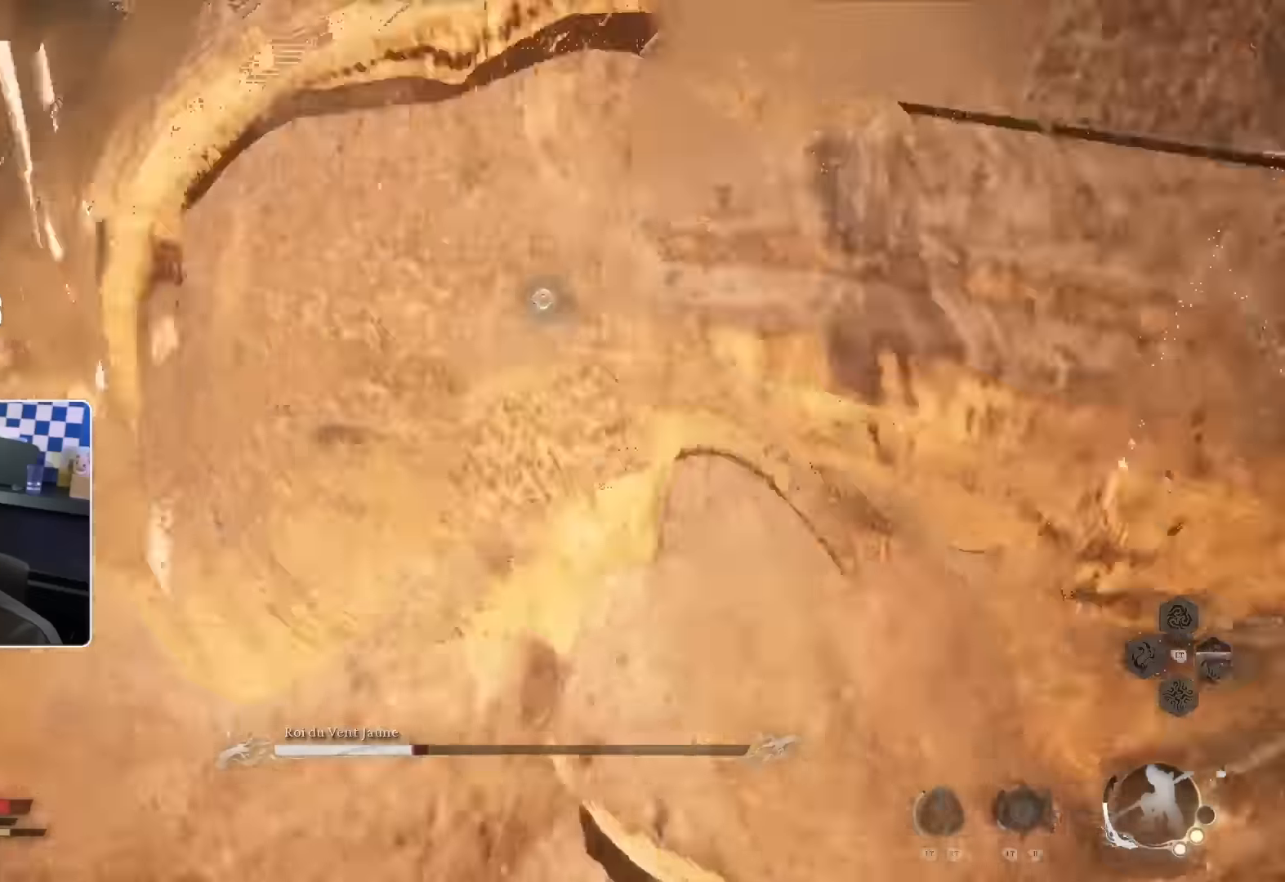
{"buttons": [], "left_stick": "center", "right_stick": "center", "events": [[83, "SQUARE", "down"], [133, "SQUARE", "up"], [216, "SQUARE", "down"], [300, "SQUARE", "up"], [383, "SQUARE", "down"], [433, "SQUARE", "up"], [483, "left_stick", "center"]]}
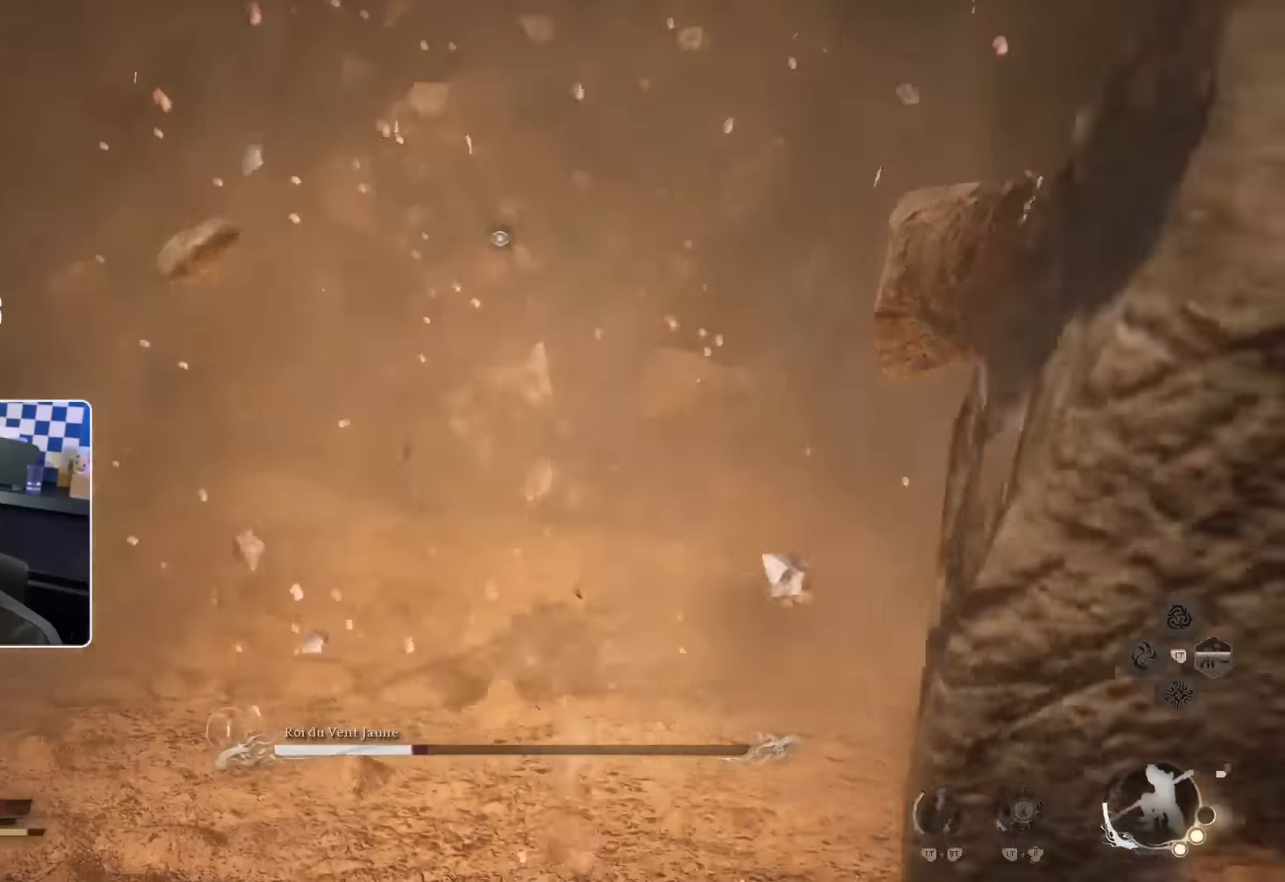
{"buttons": [], "left_stick": "up-right", "right_stick": "center", "events": [[100, "left_stick", "up-right"], [216, "SQUARE", "down"], [283, "SQUARE", "up"]]}
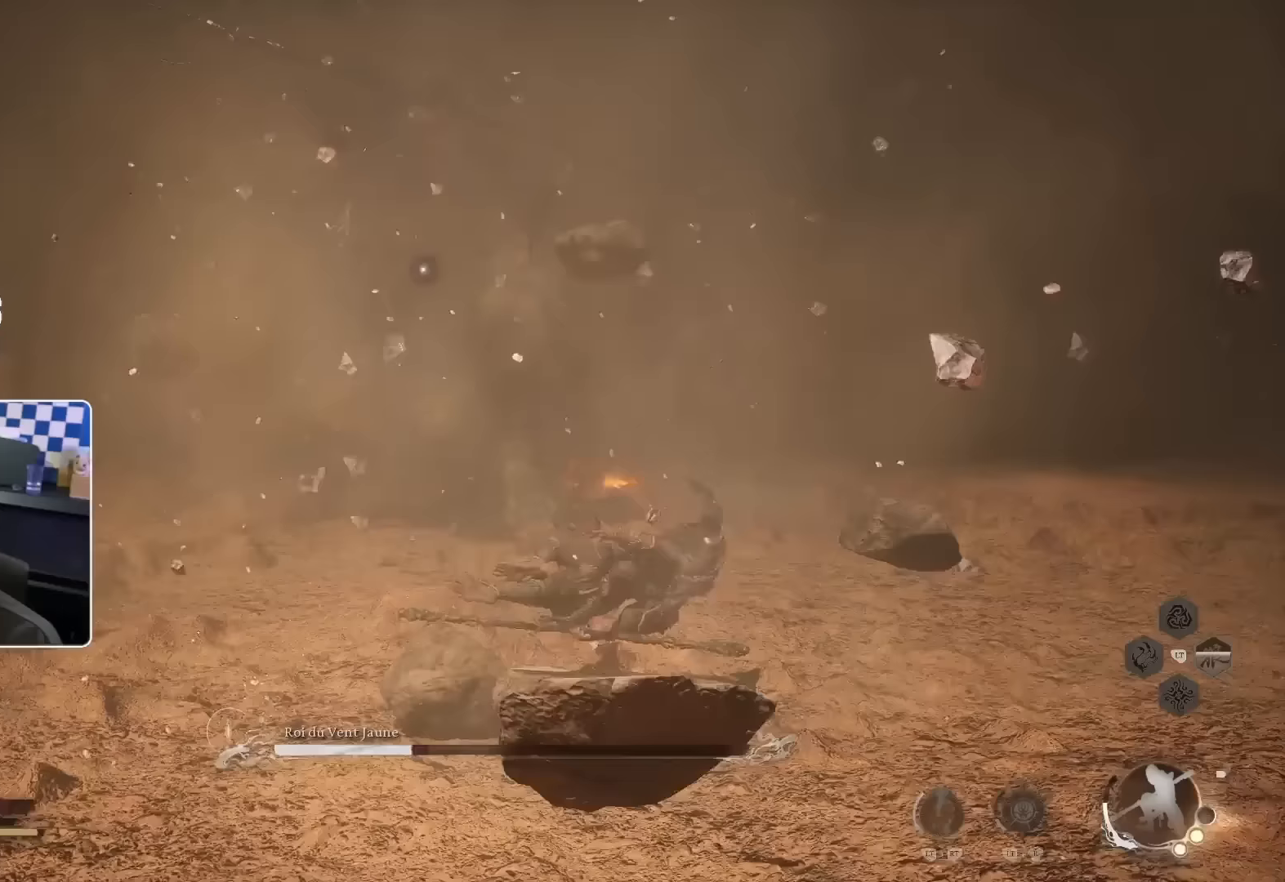
{"buttons": [], "left_stick": "up", "right_stick": "center", "events": [[183, "left_stick", "up"]]}
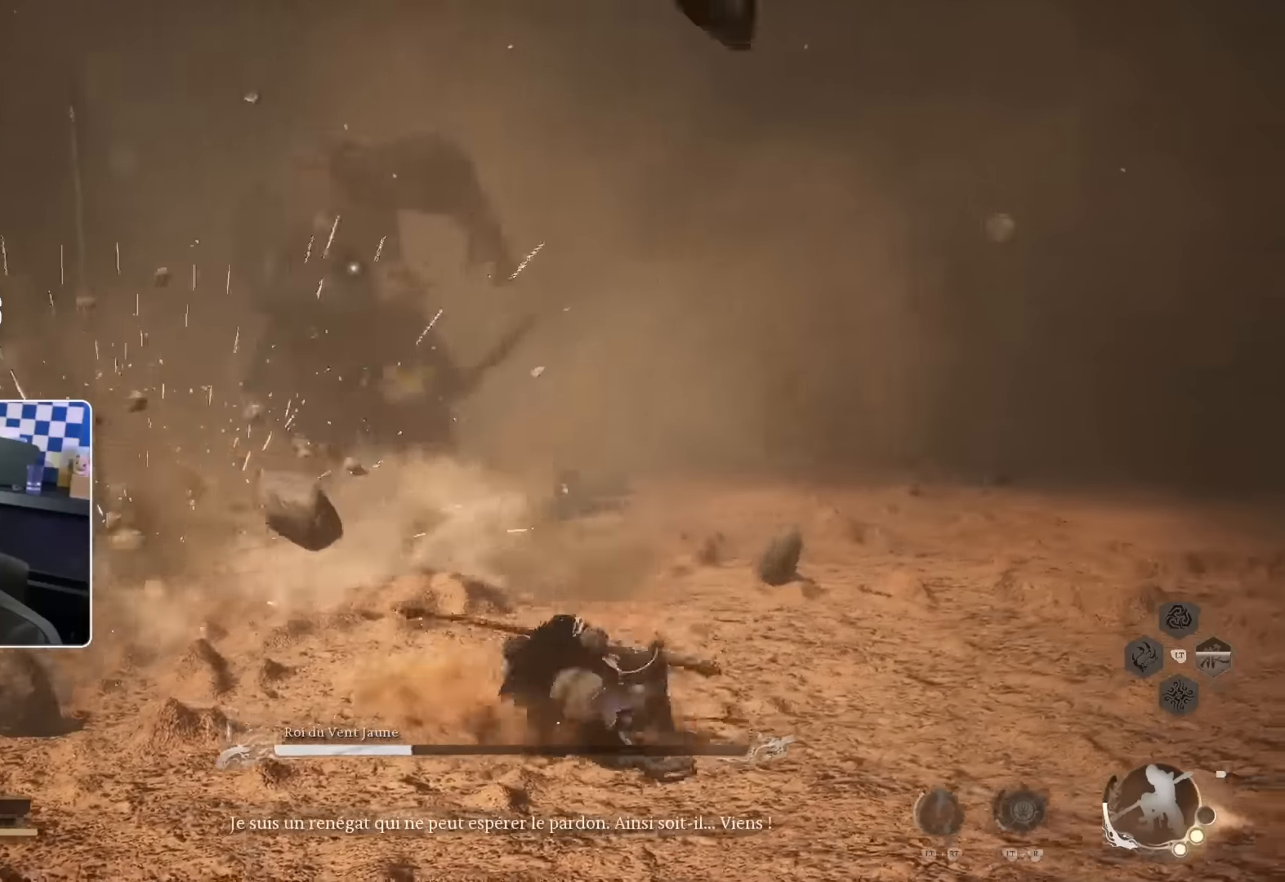
{"buttons": [], "left_stick": "up", "right_stick": "center", "events": []}
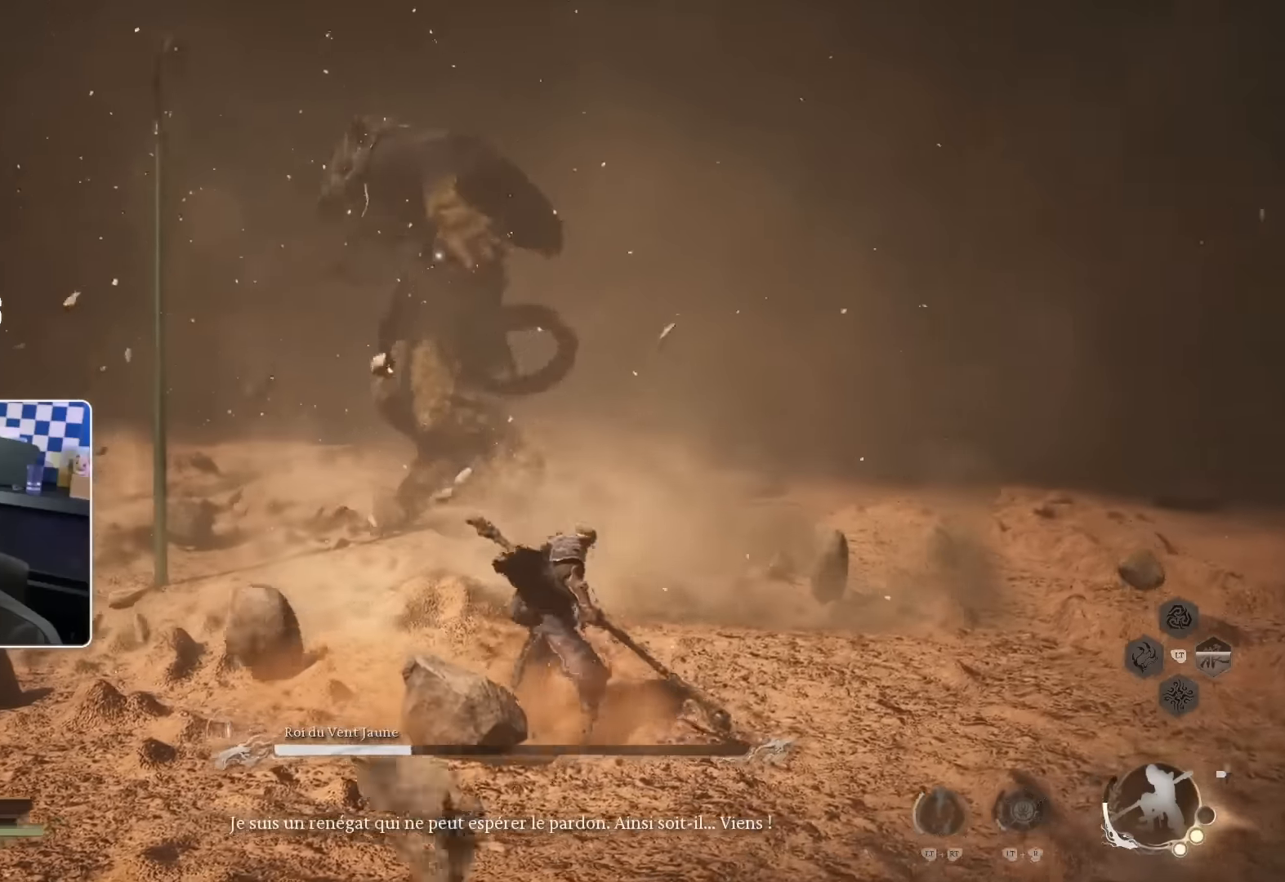
{"buttons": ["R1"], "left_stick": "up", "right_stick": "center", "events": [[100, "CROSS", "down"], [233, "CROSS", "up"], [267, "R1", "down"], [383, "R1", "up"], [450, "R1", "down"]]}
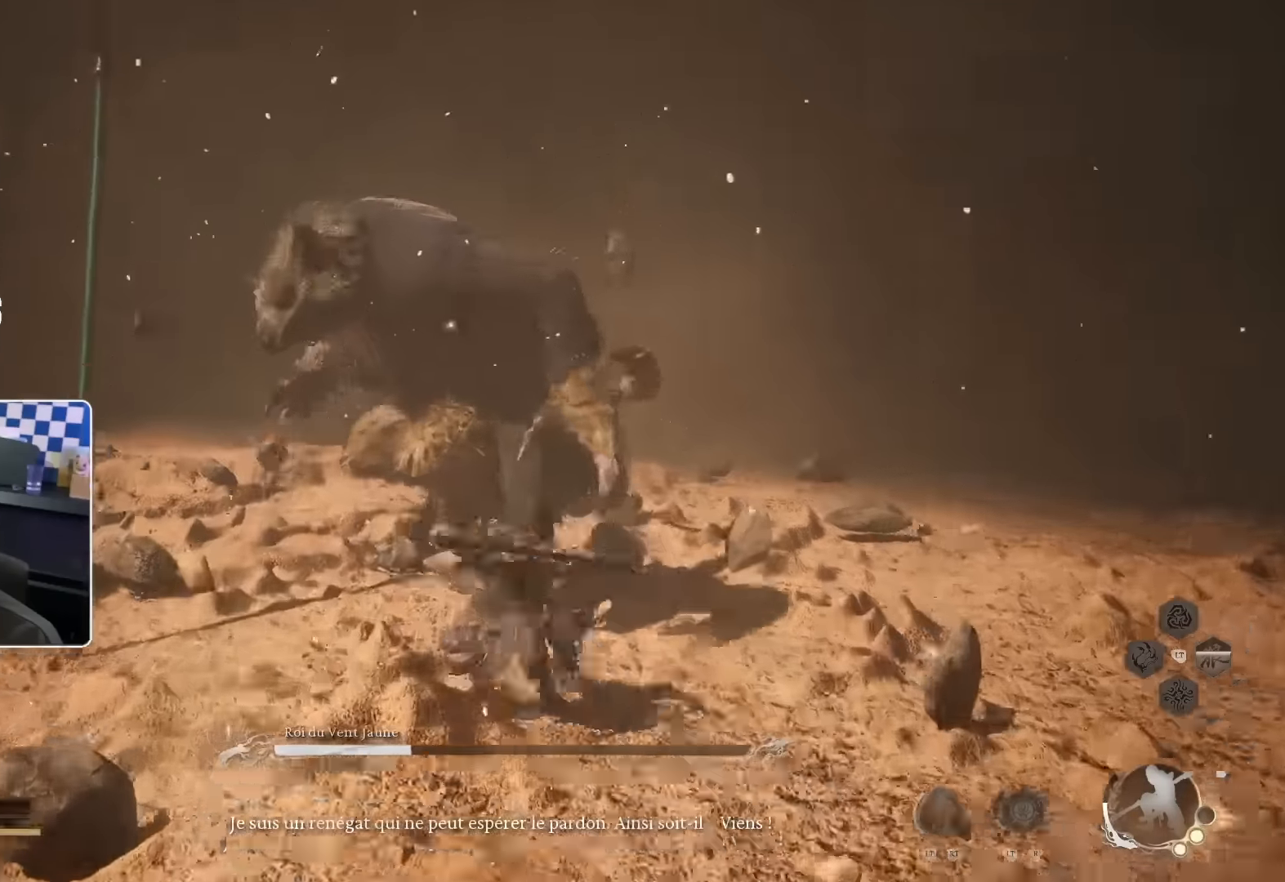
{"buttons": [], "left_stick": "up", "right_stick": "center", "events": [[33, "R1", "up"], [100, "R1", "down"], [167, "R1", "up"], [267, "R1", "down"], [300, "R1", "up"], [400, "R1", "down"], [450, "R1", "up"]]}